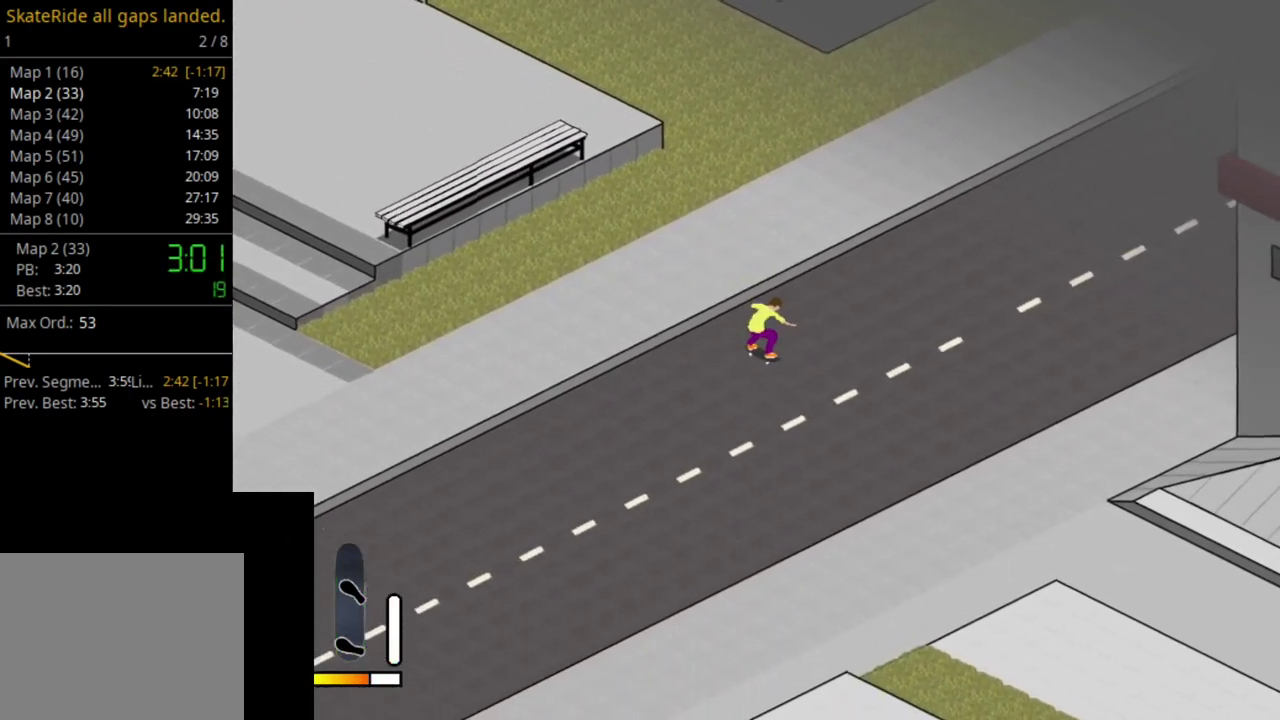
Gameplay with a controller (PlayStation layout); each line is a JSON object with the inputs held at the frame after it (dt_ms = milliseconds from this image to that frame). "events" lists button and stick changes between this image and that frame as [ms after this image, input, new state], when the widget could be followed in between. This overlay highlights the sticks when they move; stick clicks (L3 R3) are not distinguishable. Not read: L3 R3 left_stick.
{"dt_ms": 500, "buttons": ["R1", "SELECT"], "right_stick": "center", "events": [[150, "CROSS", "up"], [450, "SELECT", "down"], [500, "R1", "down"]]}
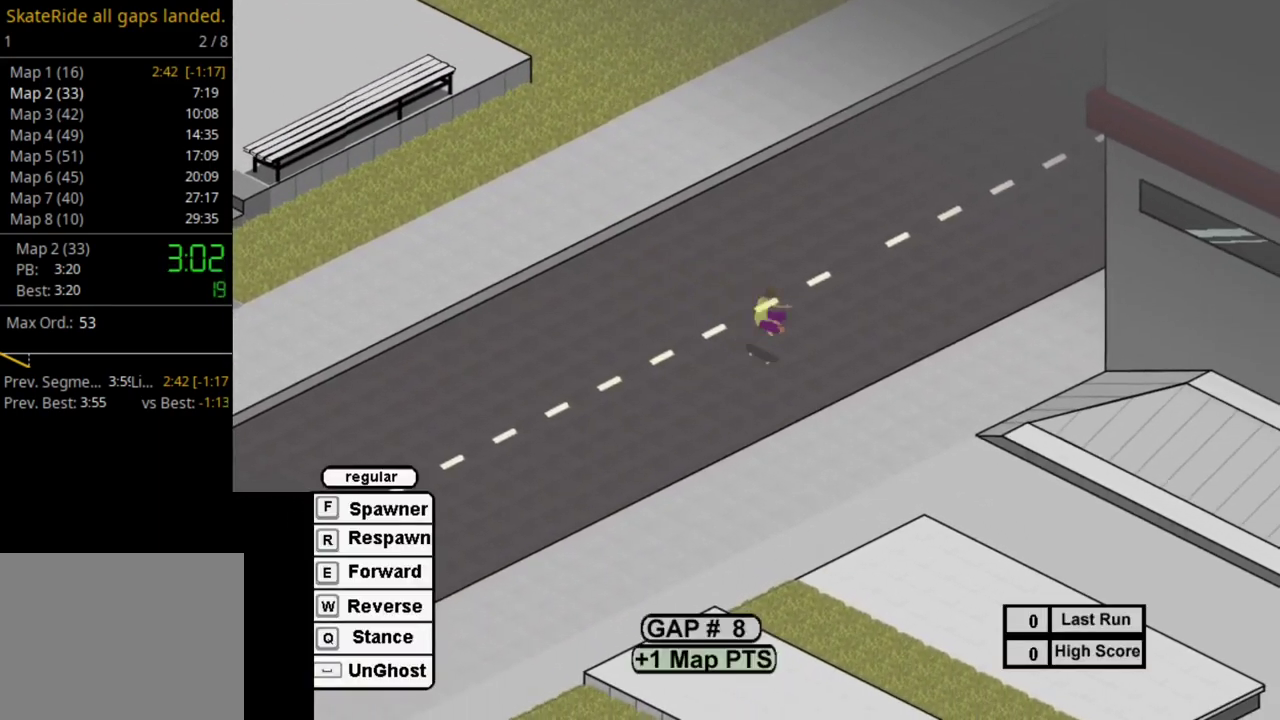
{"dt_ms": 400, "buttons": [], "right_stick": "center", "events": [[67, "SELECT", "up"], [117, "R1", "up"], [217, "SQUARE", "down"], [317, "SQUARE", "up"]]}
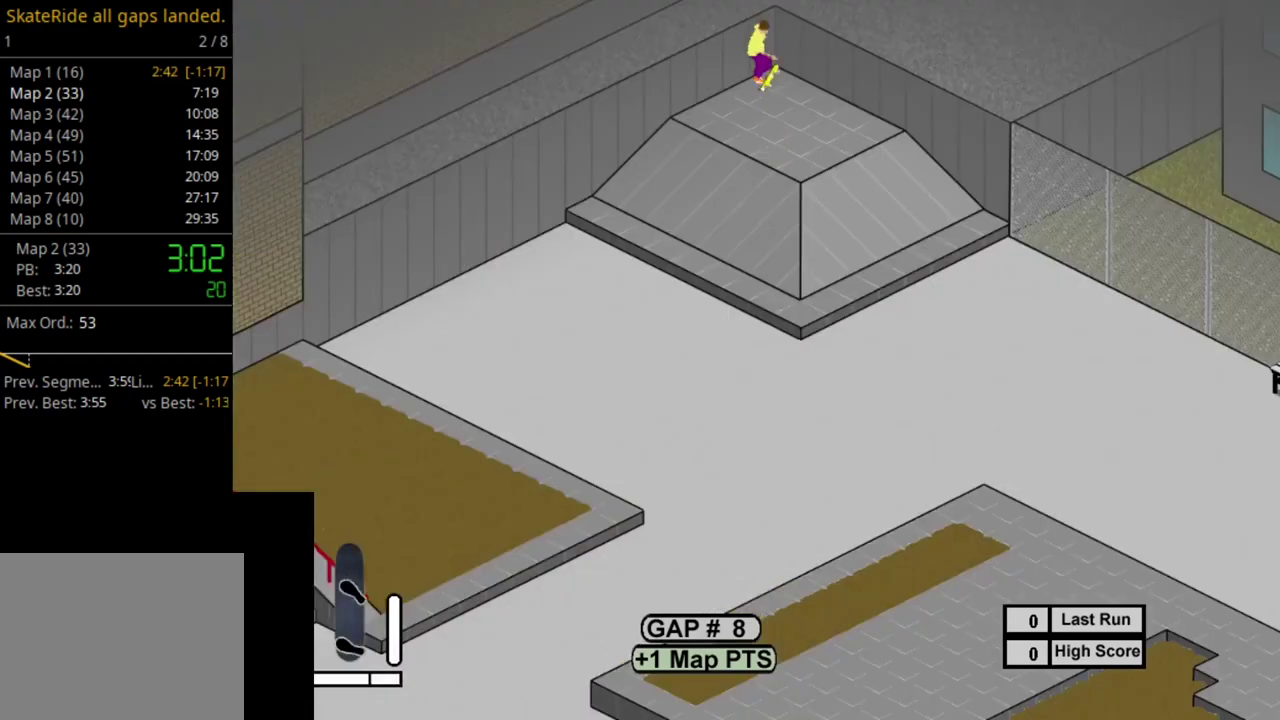
{"dt_ms": 500, "buttons": ["SQUARE"], "right_stick": "center", "events": [[17, "SQUARE", "down"], [117, "SQUARE", "up"], [233, "SQUARE", "down"], [333, "SQUARE", "up"], [383, "DPAD_RIGHT", "down"], [417, "SQUARE", "down"], [433, "DPAD_RIGHT", "up"]]}
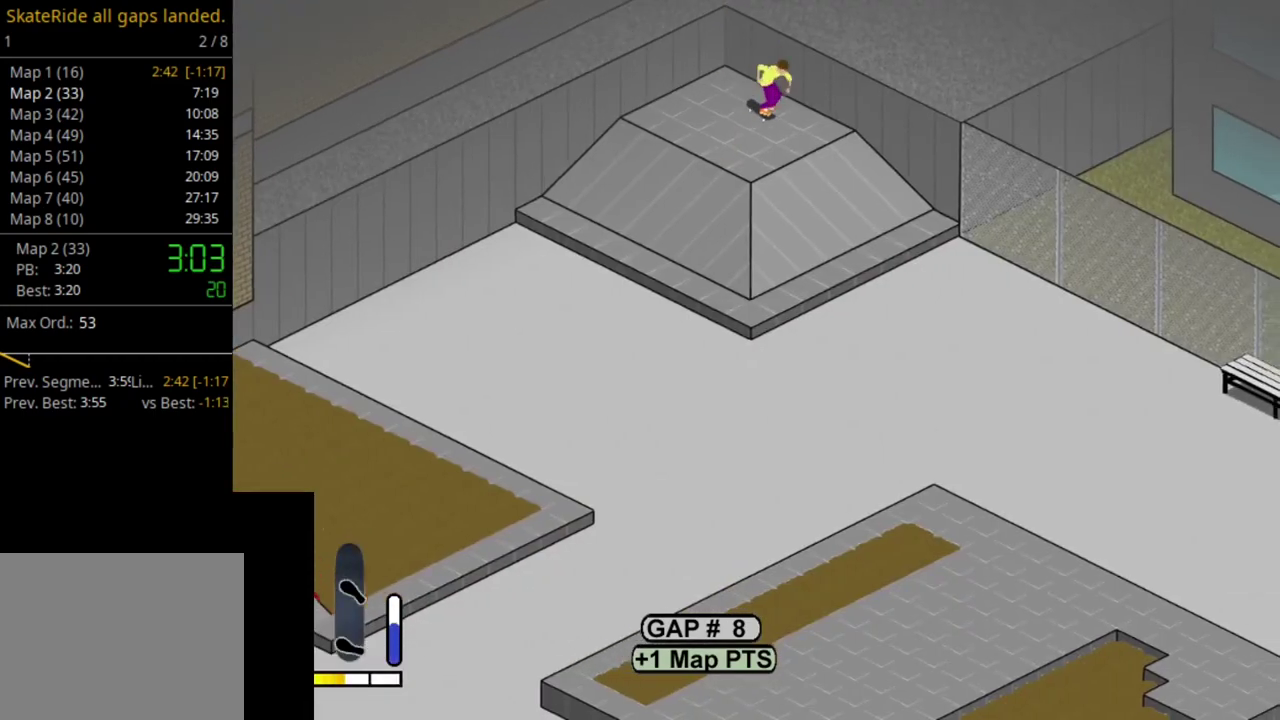
{"dt_ms": 700, "buttons": ["DPAD_UP"], "right_stick": "center", "events": [[17, "SQUARE", "up"], [117, "SQUARE", "down"], [183, "DPAD_UP", "down"], [233, "SQUARE", "up"], [317, "SQUARE", "down"], [400, "SQUARE", "up"], [483, "SQUARE", "down"], [617, "SQUARE", "up"]]}
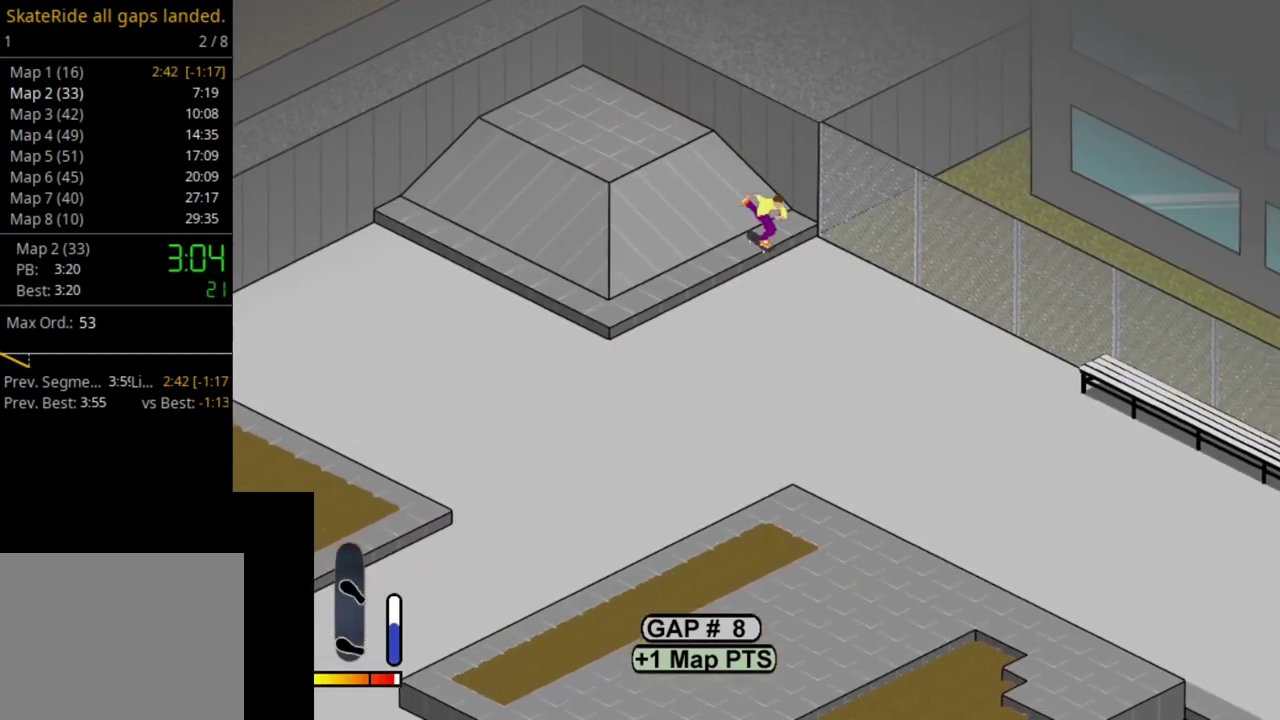
{"dt_ms": 400, "buttons": [], "right_stick": "center", "events": [[33, "DPAD_UP", "up"]]}
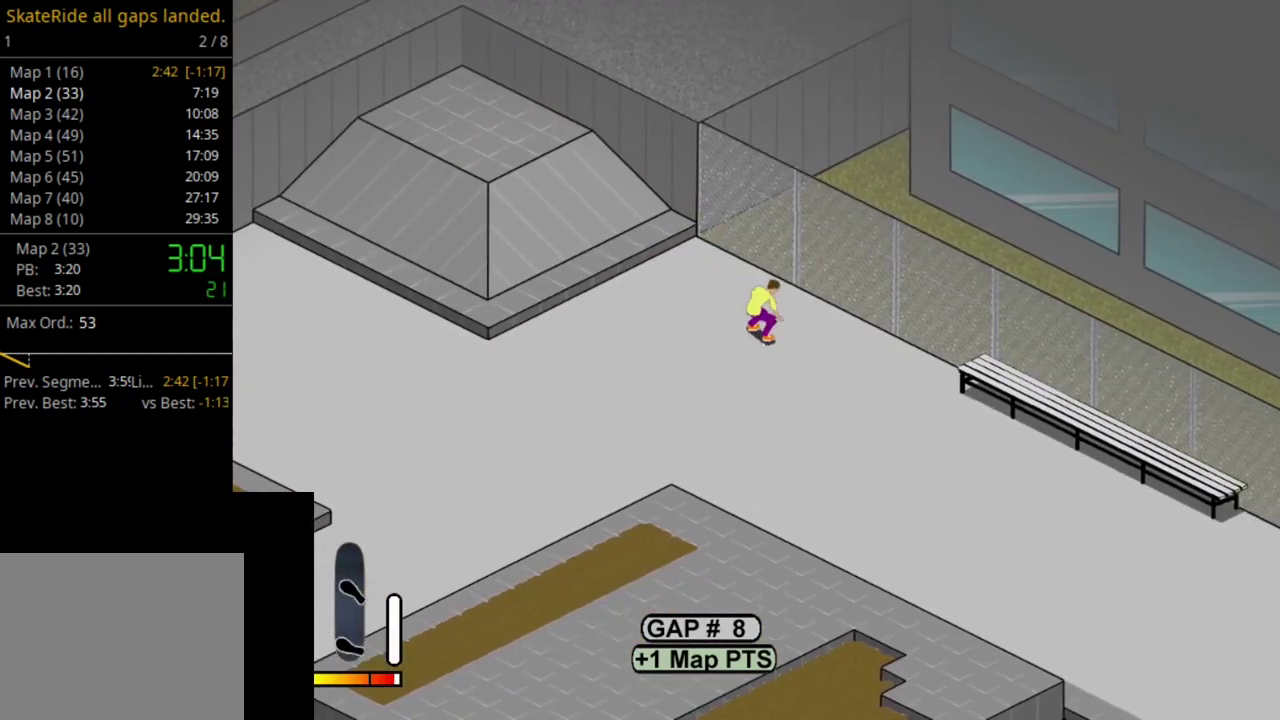
{"dt_ms": 500, "buttons": [], "right_stick": "center", "events": [[417, "DPAD_LEFT", "down"], [483, "DPAD_LEFT", "up"]]}
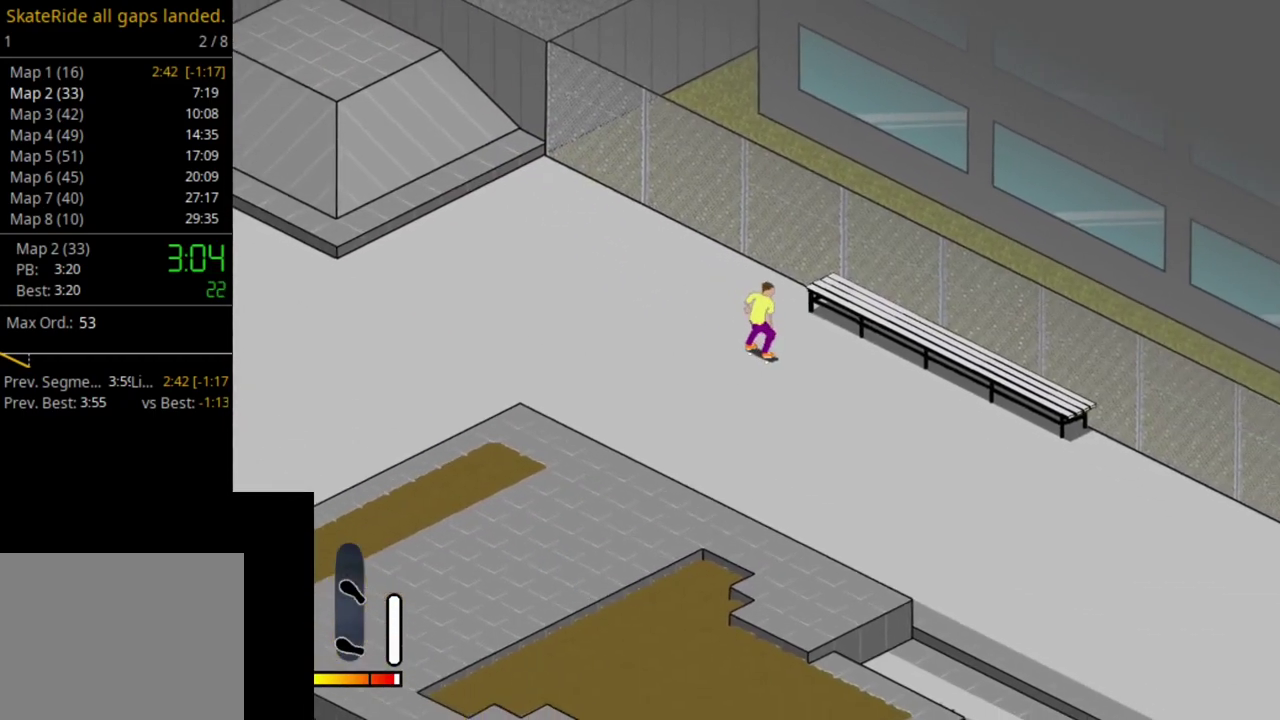
{"dt_ms": 500, "buttons": [], "right_stick": "center", "events": []}
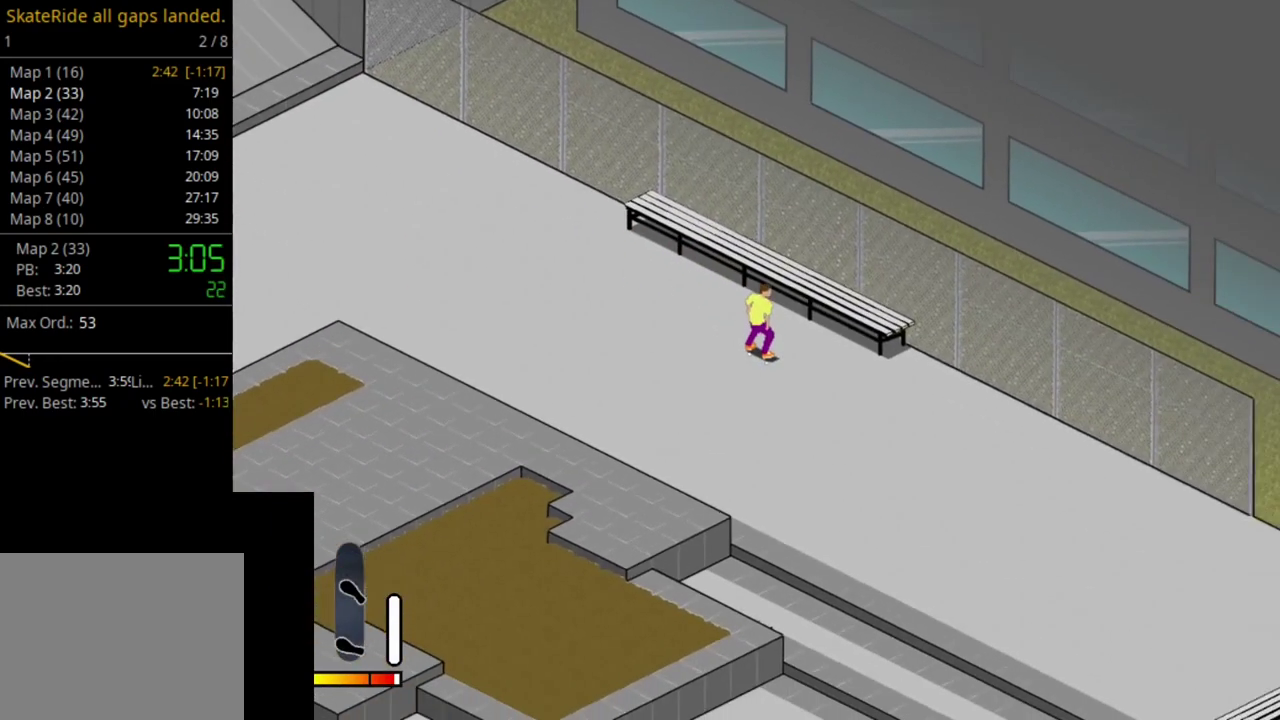
{"dt_ms": 500, "buttons": [], "right_stick": "center", "events": []}
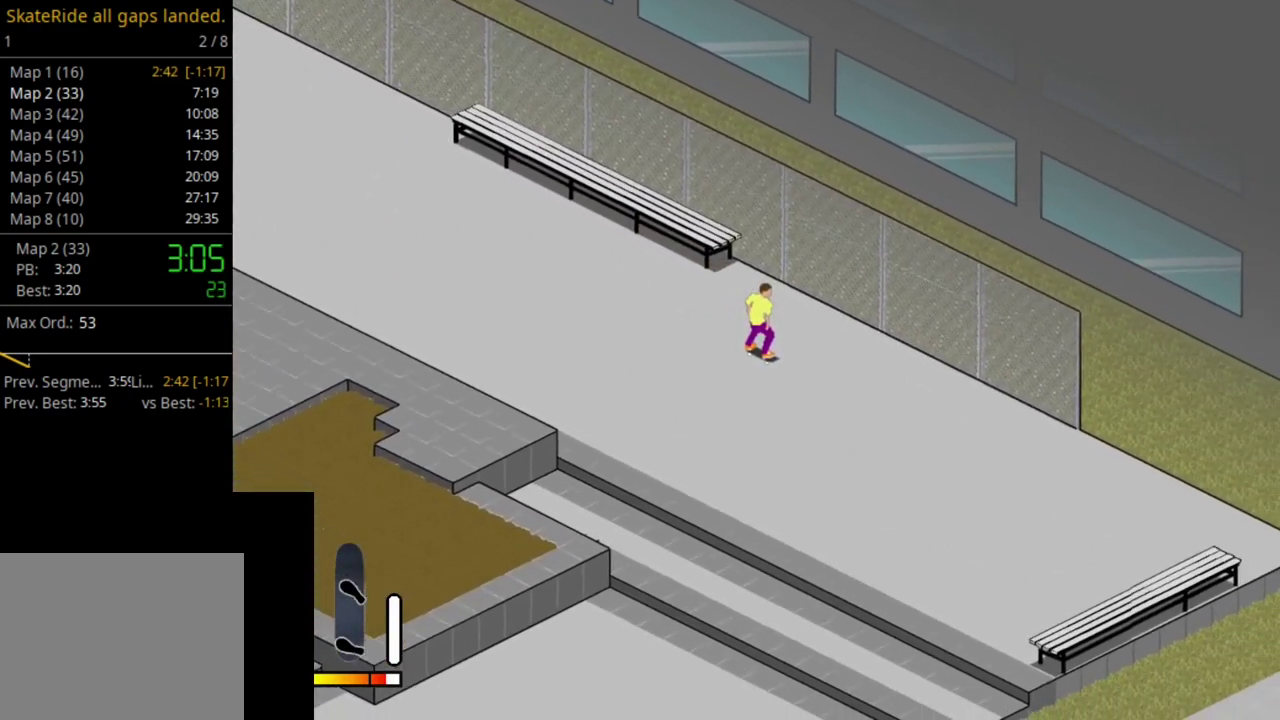
{"dt_ms": 500, "buttons": [], "right_stick": "center", "events": []}
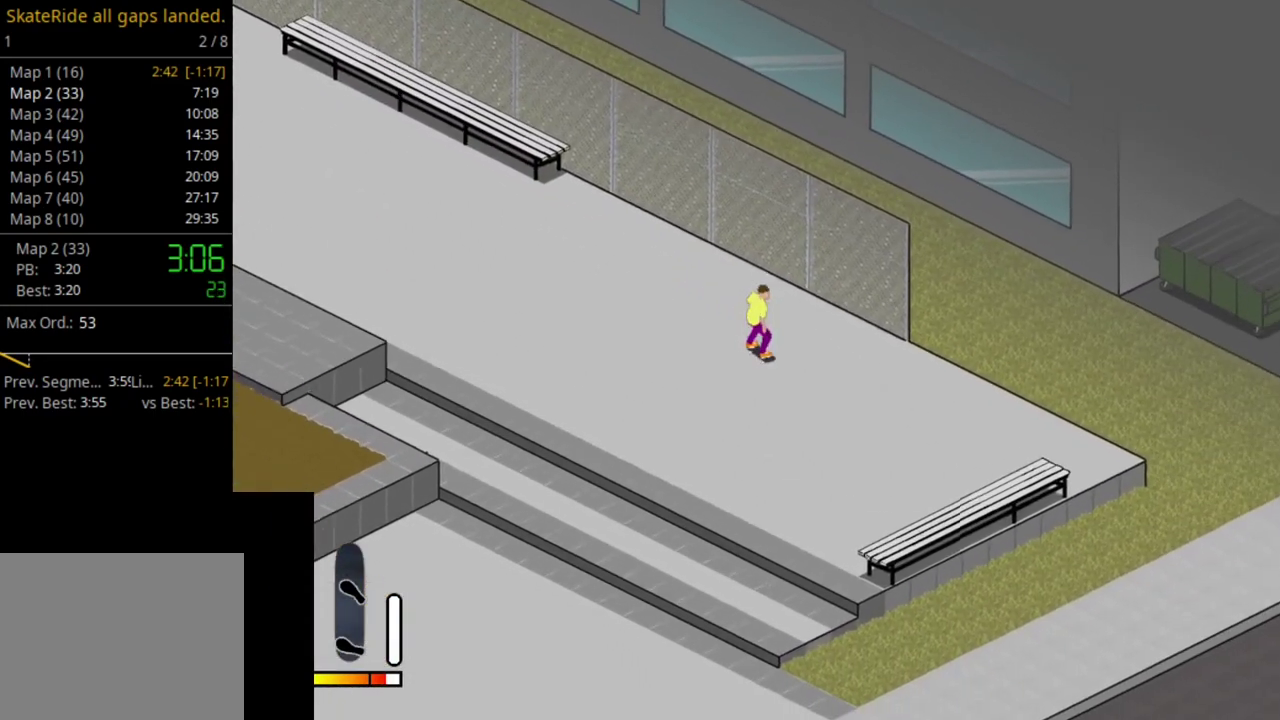
{"dt_ms": 500, "buttons": ["CROSS"], "right_stick": "center", "events": [[17, "CROSS", "down"]]}
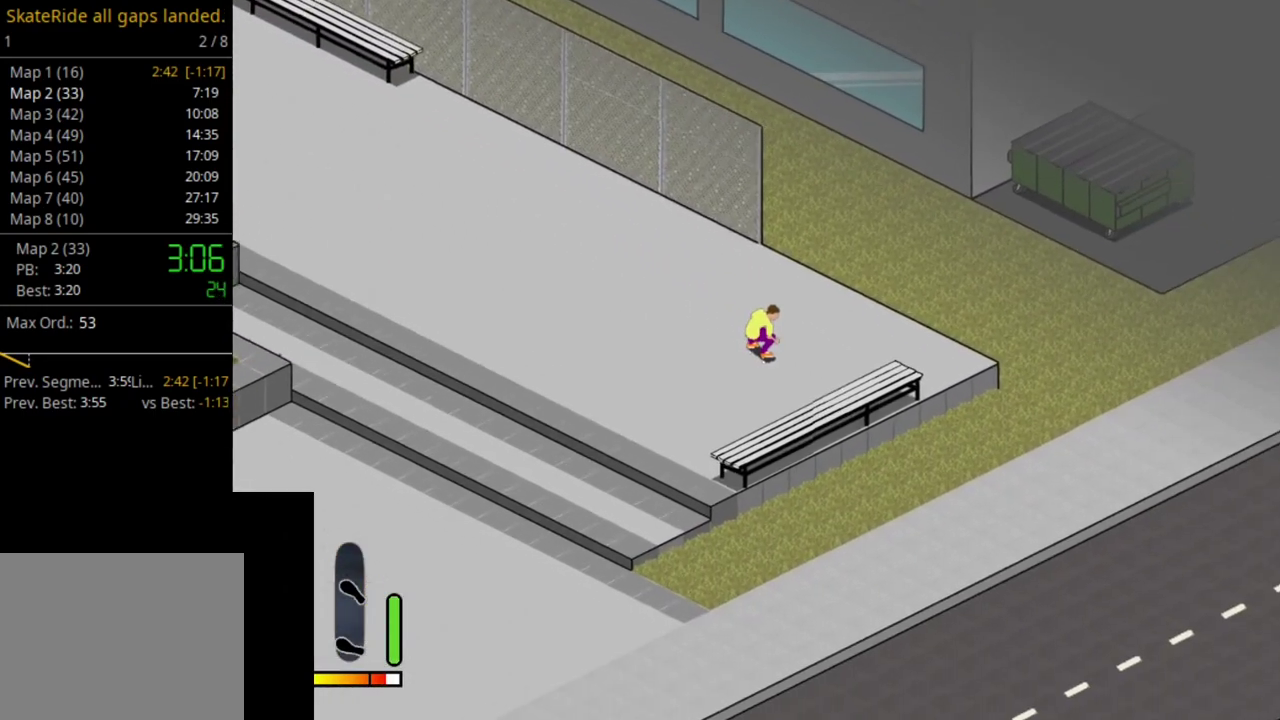
{"dt_ms": 500, "buttons": [], "right_stick": "center", "events": [[67, "CROSS", "up"]]}
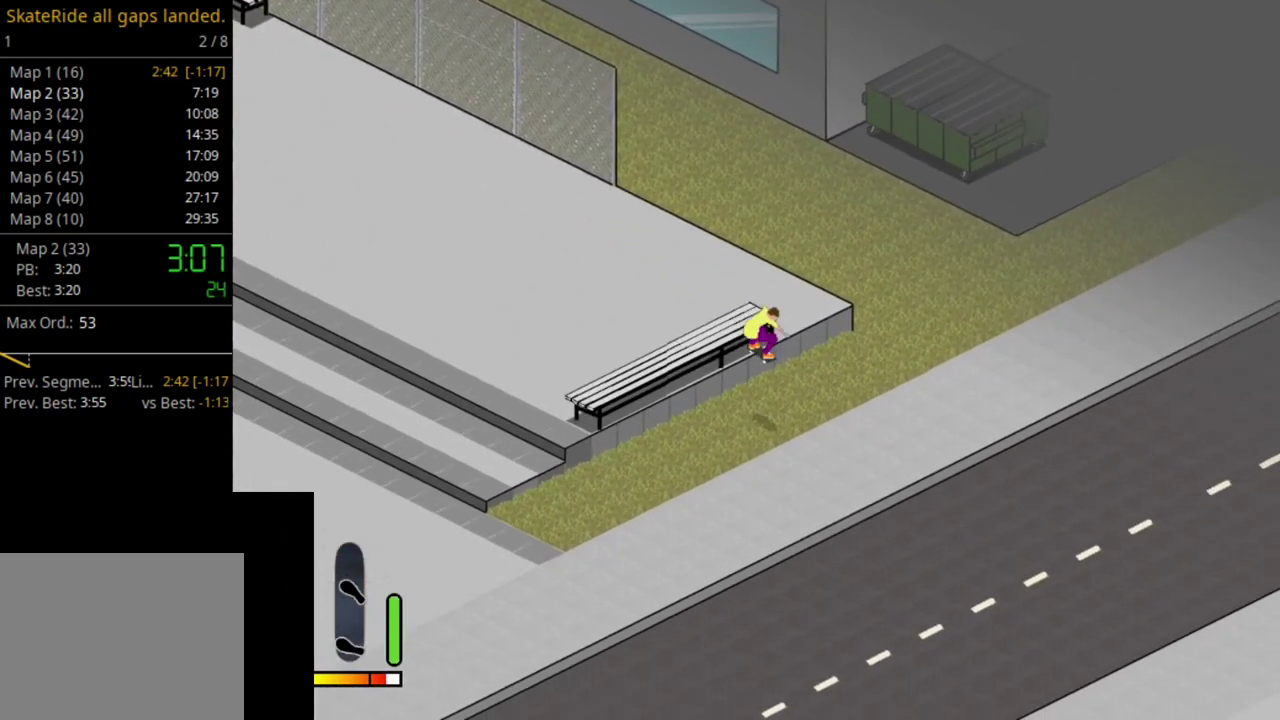
{"dt_ms": 600, "buttons": ["CROSS"], "right_stick": "center", "events": [[550, "CROSS", "down"]]}
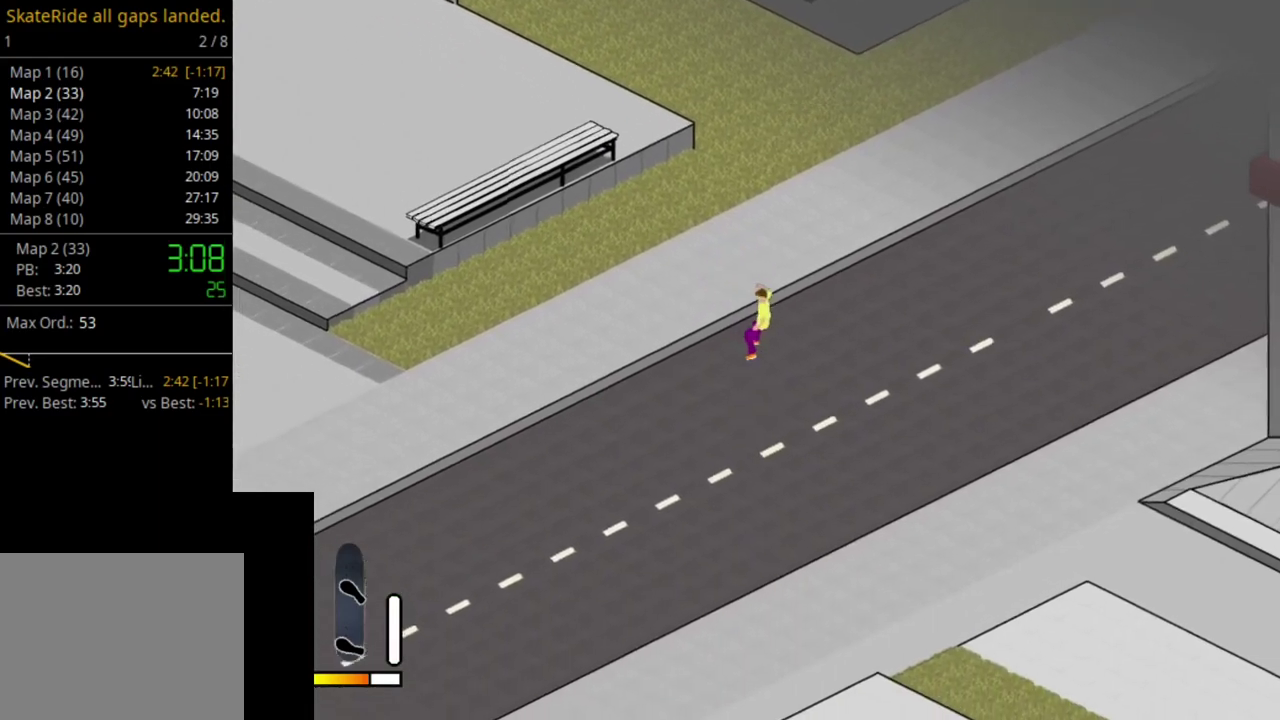
{"dt_ms": 400, "buttons": [], "right_stick": "center", "events": [[200, "CROSS", "up"]]}
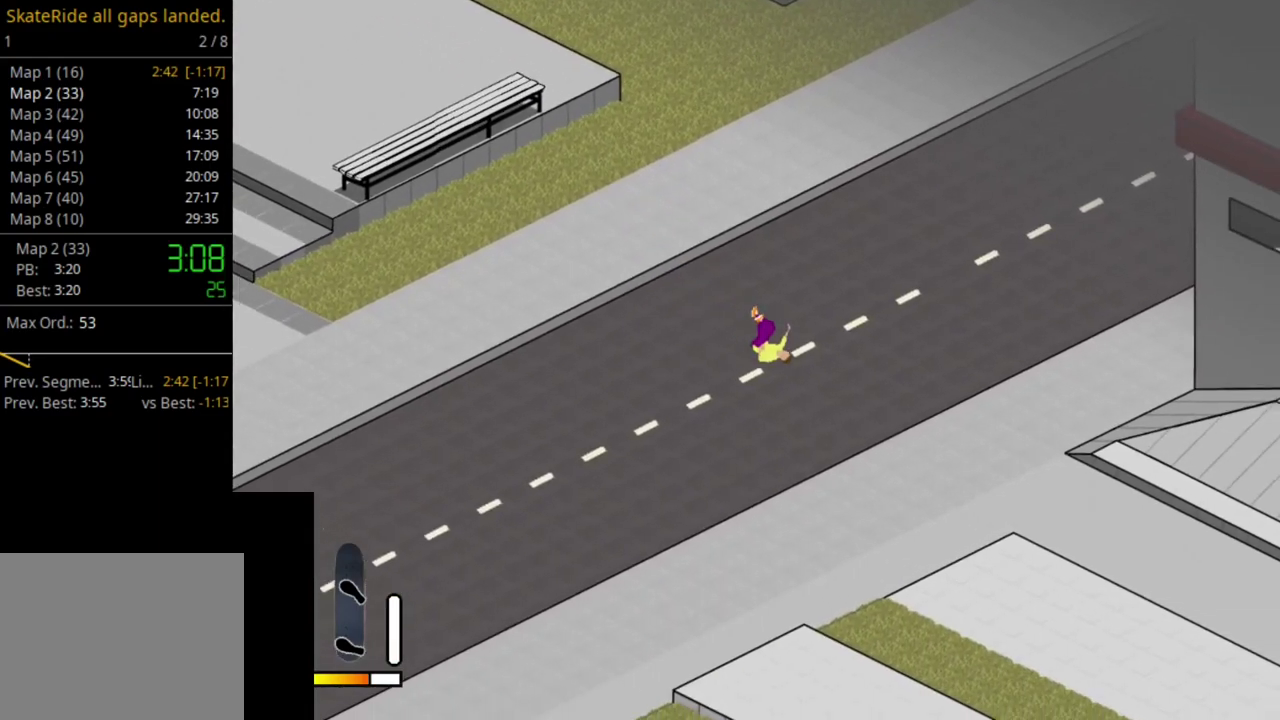
{"dt_ms": 500, "buttons": [], "right_stick": "center", "events": []}
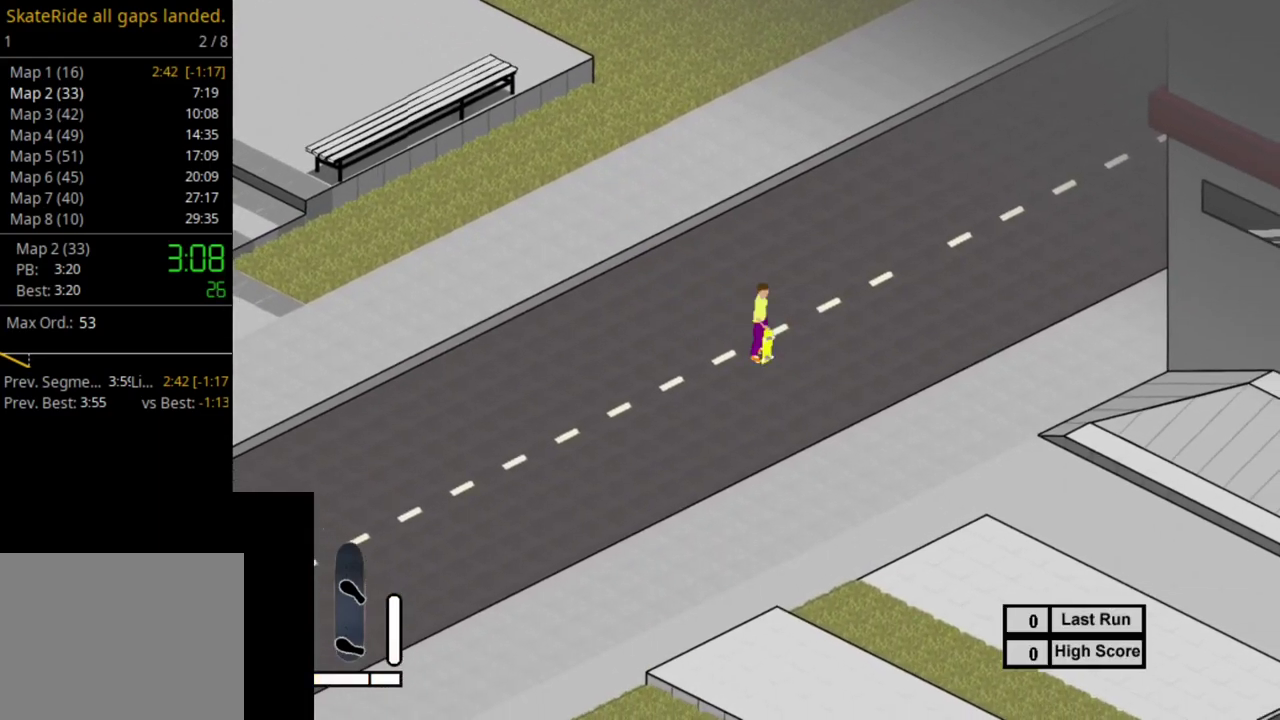
{"dt_ms": 400, "buttons": [], "right_stick": "center", "events": [[17, "SELECT", "down"], [67, "R1", "down"], [100, "SELECT", "up"], [167, "R1", "up"], [300, "SQUARE", "down"], [367, "SQUARE", "up"]]}
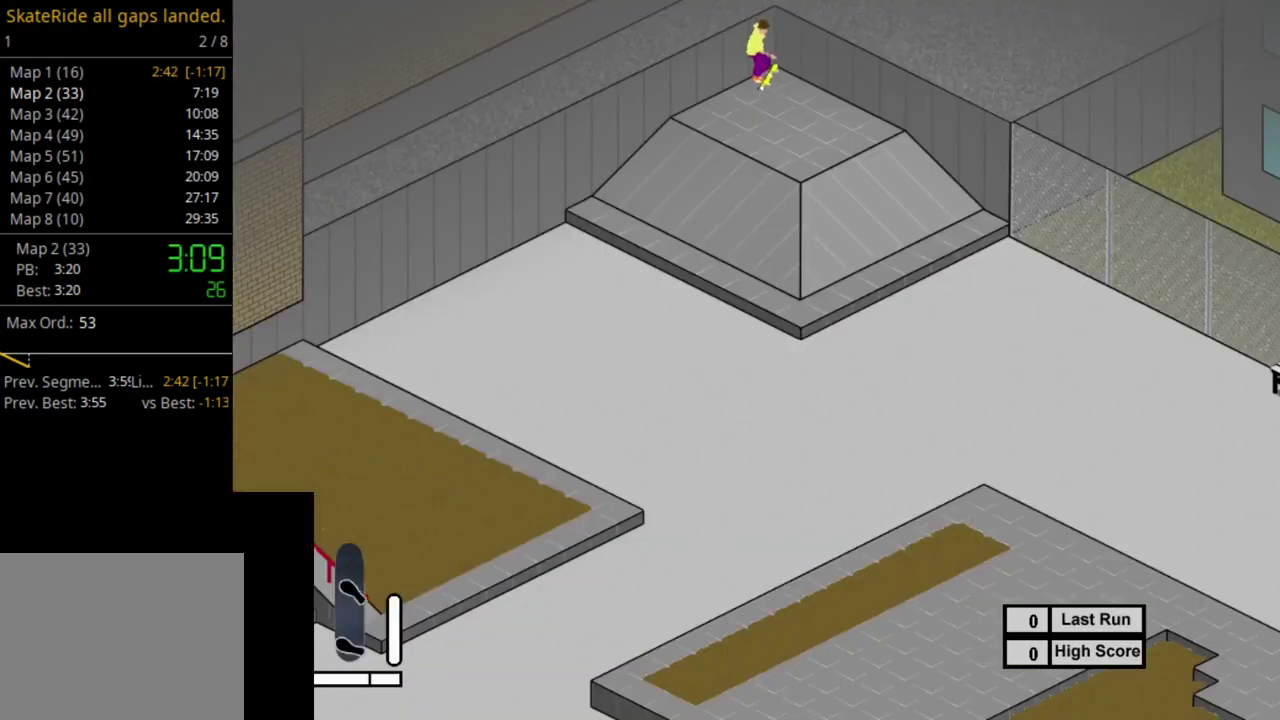
{"dt_ms": 800, "buttons": ["SQUARE", "DPAD_UP"], "right_stick": "center", "events": [[117, "SQUARE", "down"], [217, "SQUARE", "up"], [300, "SQUARE", "down"], [417, "DPAD_RIGHT", "down"], [433, "SQUARE", "up"], [483, "DPAD_RIGHT", "up"], [517, "SQUARE", "down"], [617, "SQUARE", "up"], [733, "DPAD_UP", "down"], [750, "SQUARE", "down"]]}
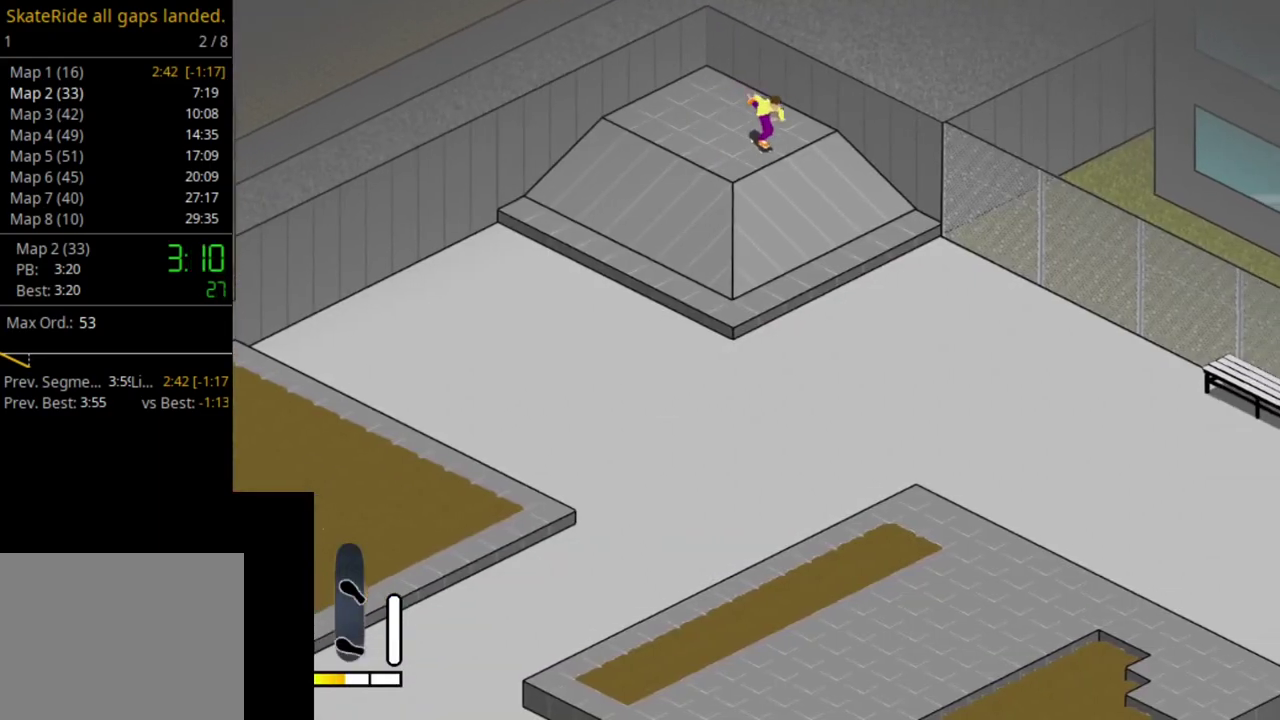
{"dt_ms": 300, "buttons": ["SQUARE", "DPAD_UP"], "right_stick": "center", "events": [[33, "SQUARE", "up"], [117, "SQUARE", "down"], [217, "SQUARE", "up"], [300, "SQUARE", "down"]]}
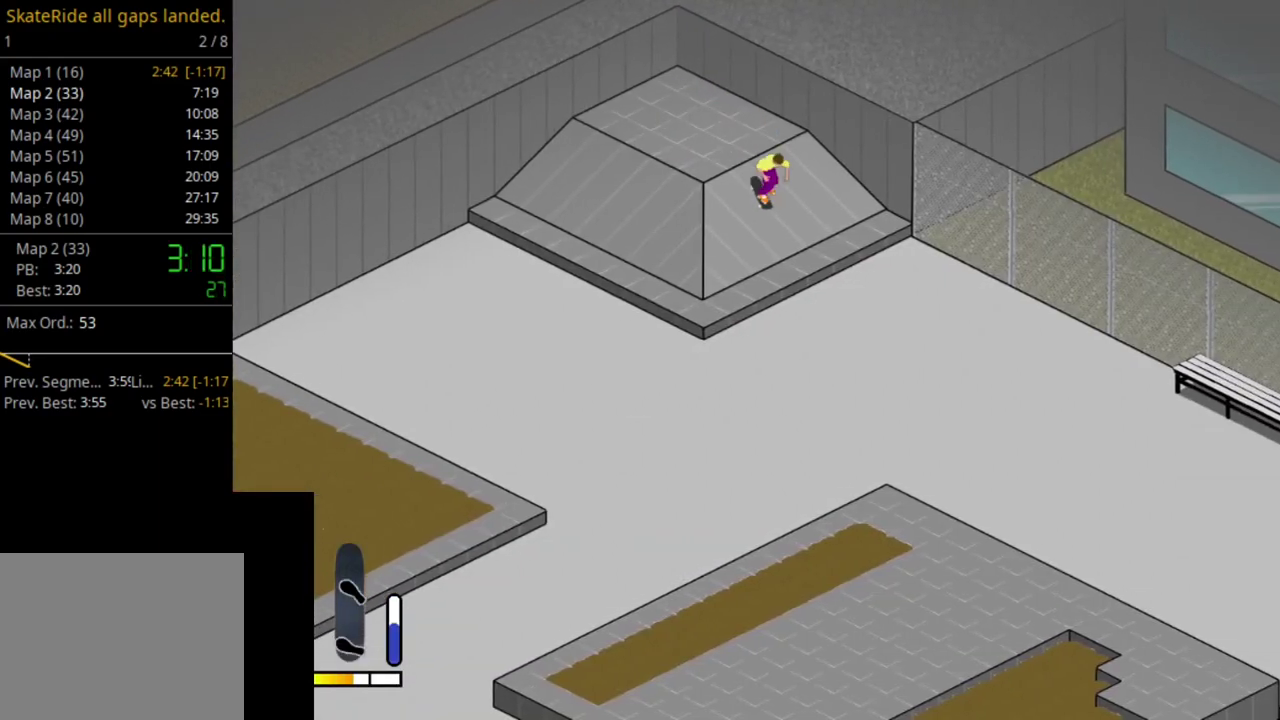
{"dt_ms": 600, "buttons": ["DPAD_LEFT"], "right_stick": "center", "events": [[183, "SQUARE", "up"], [217, "DPAD_UP", "up"], [600, "DPAD_LEFT", "down"]]}
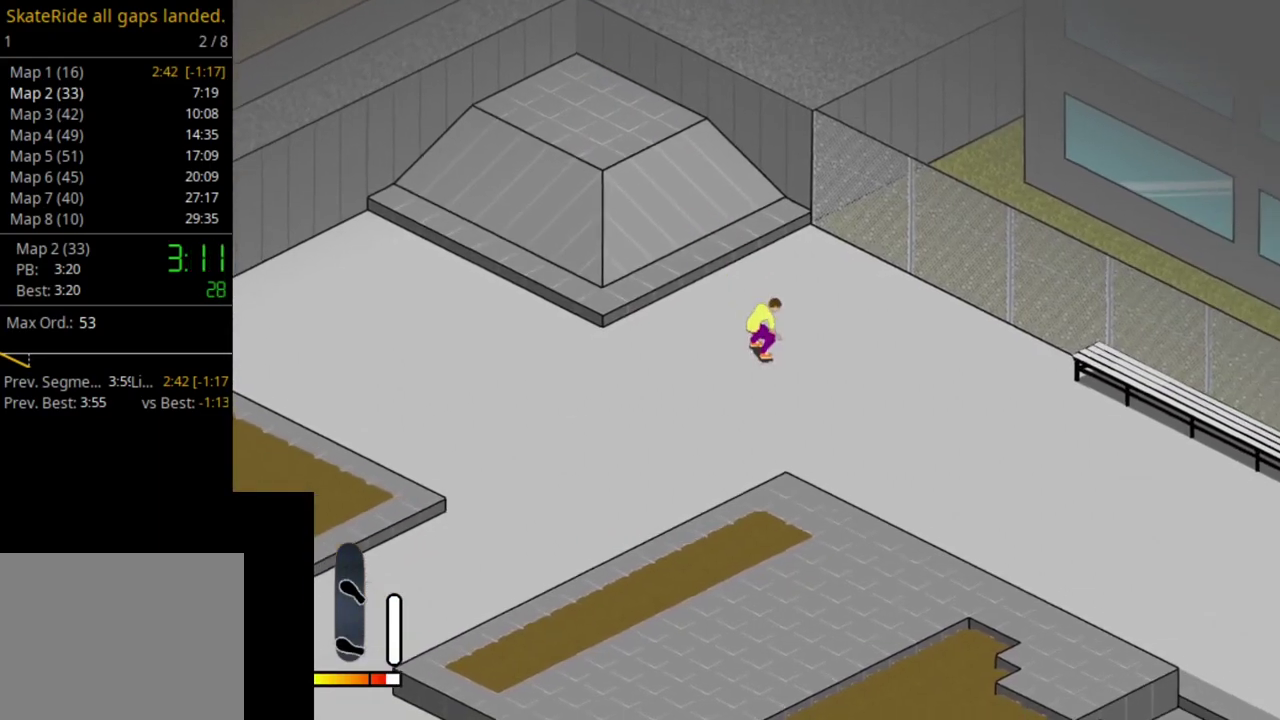
{"dt_ms": 400, "buttons": [], "right_stick": "center", "events": [[133, "DPAD_LEFT", "up"]]}
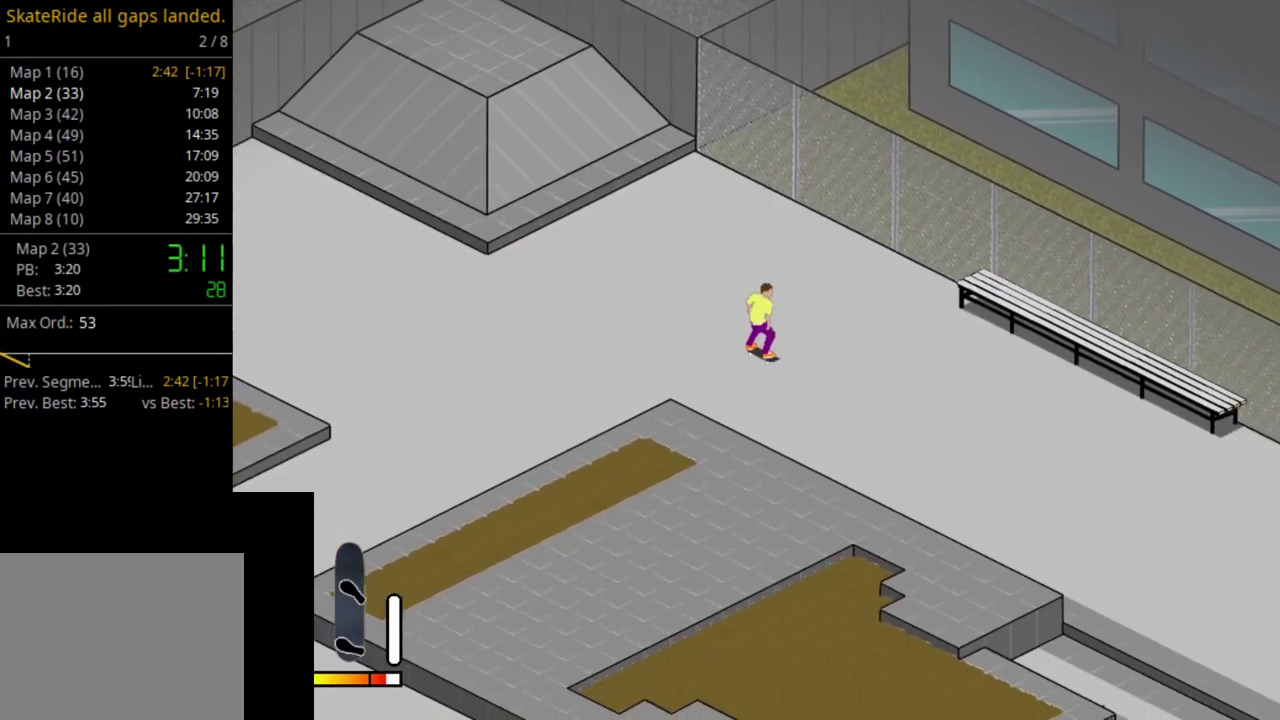
{"dt_ms": 500, "buttons": [], "right_stick": "center", "events": []}
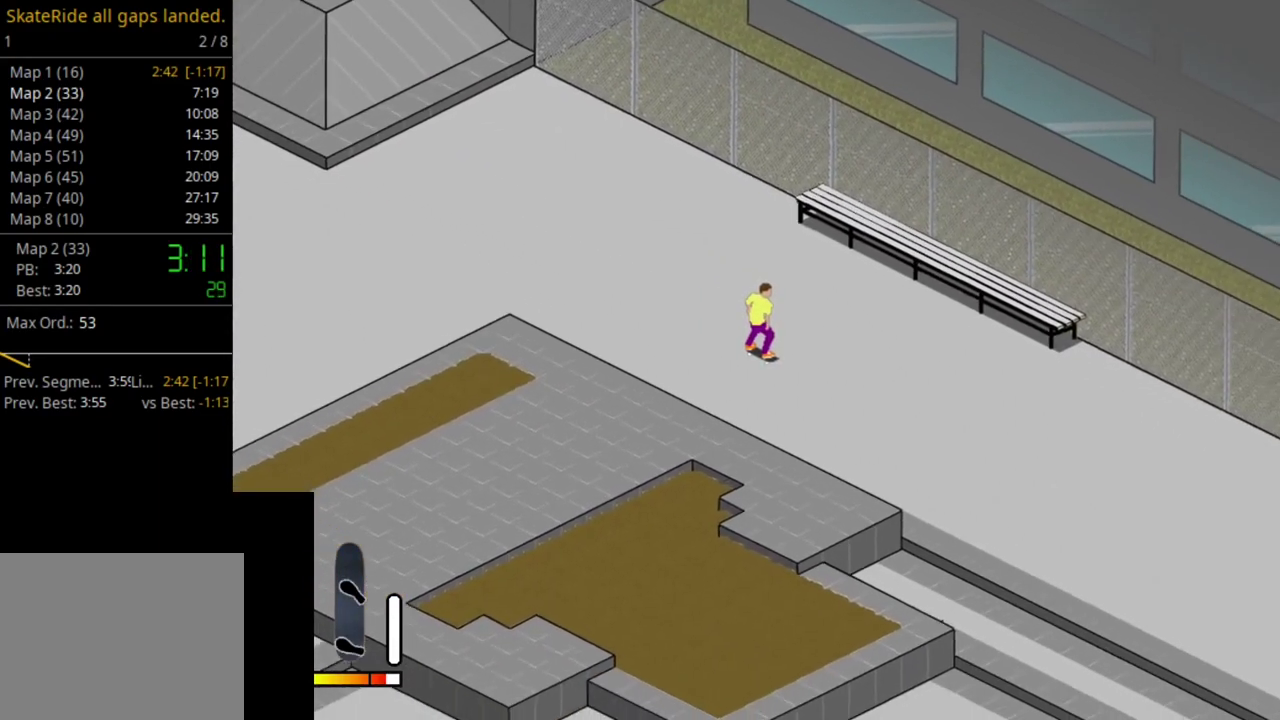
{"dt_ms": 500, "buttons": [], "right_stick": "center", "events": []}
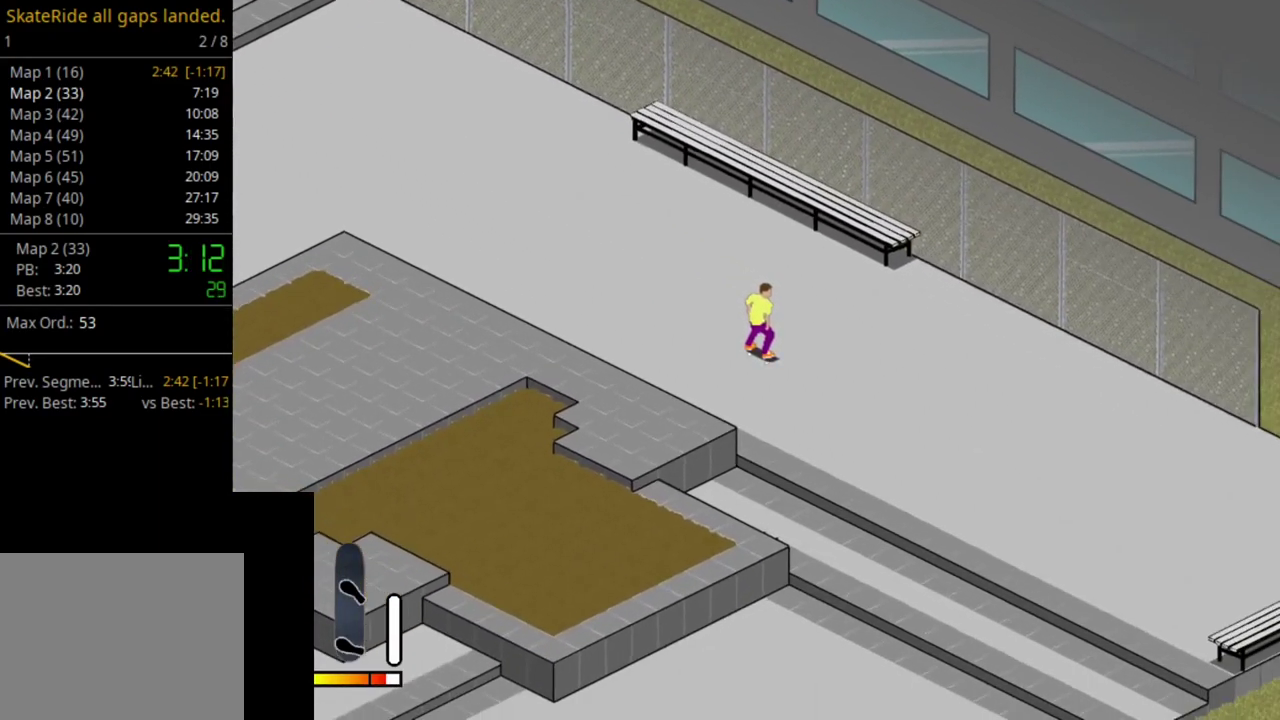
{"dt_ms": 500, "buttons": ["CROSS"], "right_stick": "center", "events": [[500, "CROSS", "down"]]}
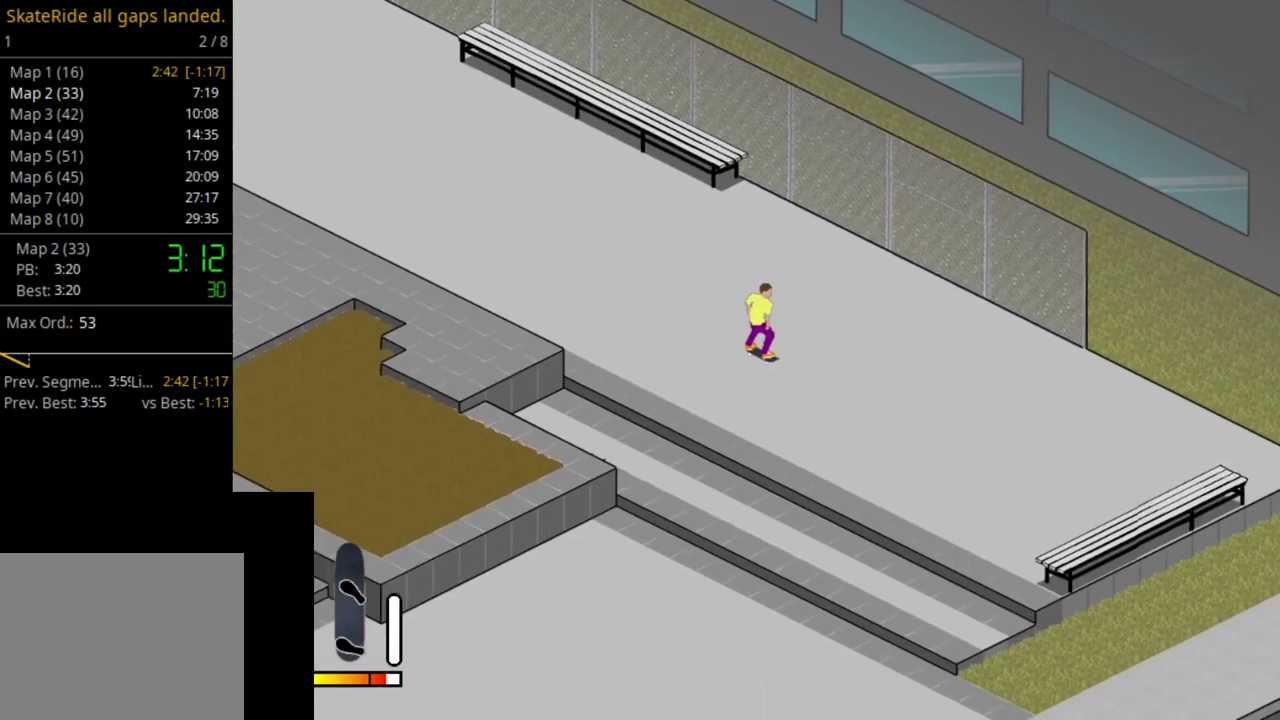
{"dt_ms": 500, "buttons": ["CROSS"], "right_stick": "center", "events": []}
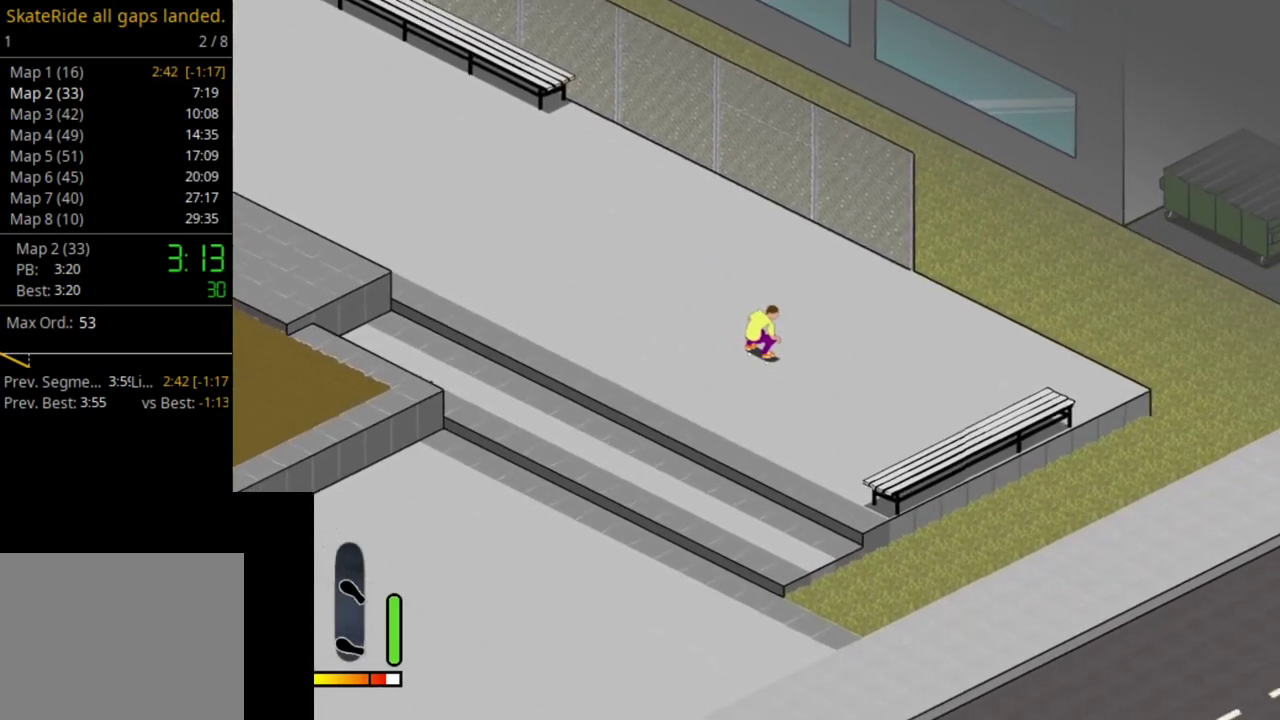
{"dt_ms": 500, "buttons": [], "right_stick": "center", "events": [[383, "CROSS", "up"]]}
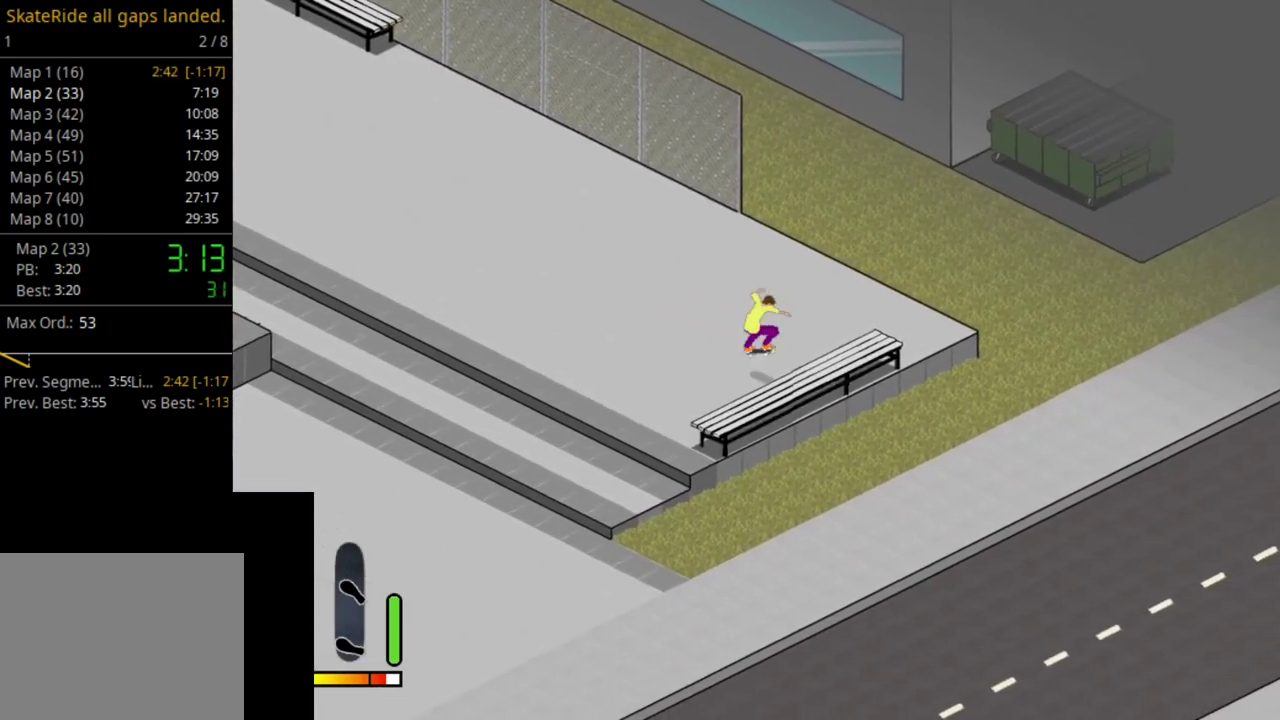
{"dt_ms": 500, "buttons": [], "right_stick": "center", "events": []}
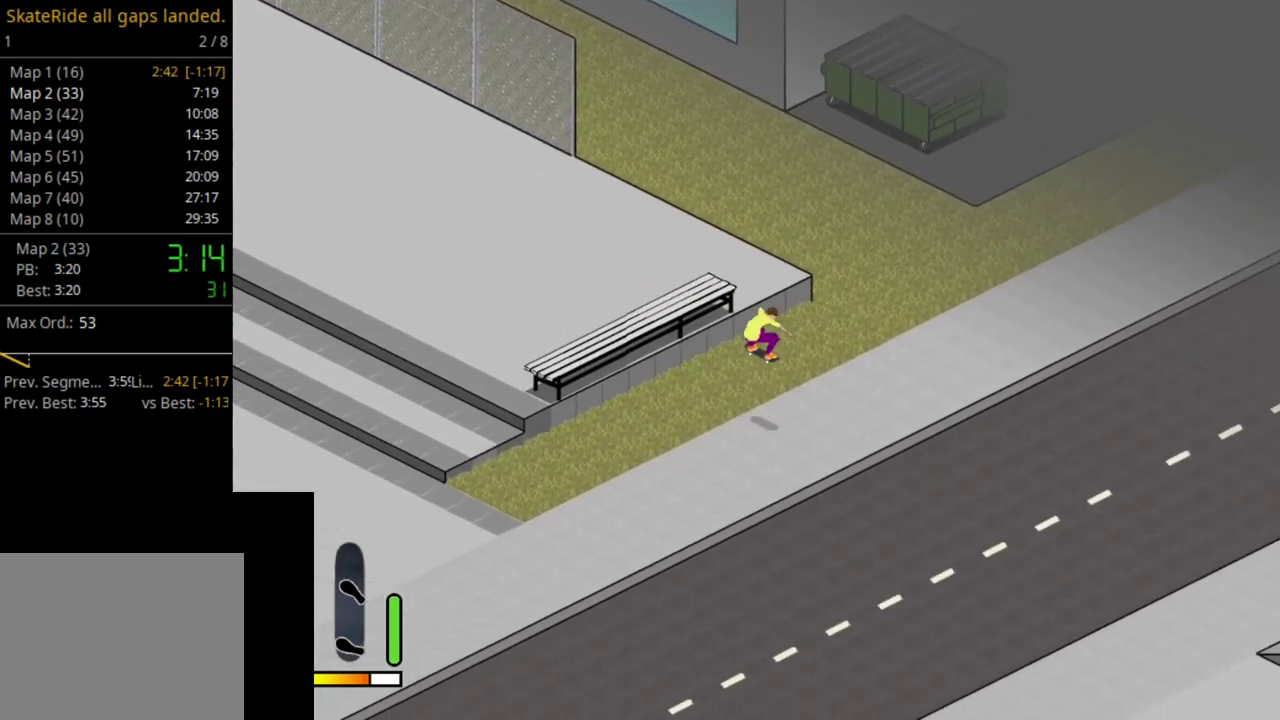
{"dt_ms": 400, "buttons": ["CROSS"], "right_stick": "center", "events": [[350, "CROSS", "down"]]}
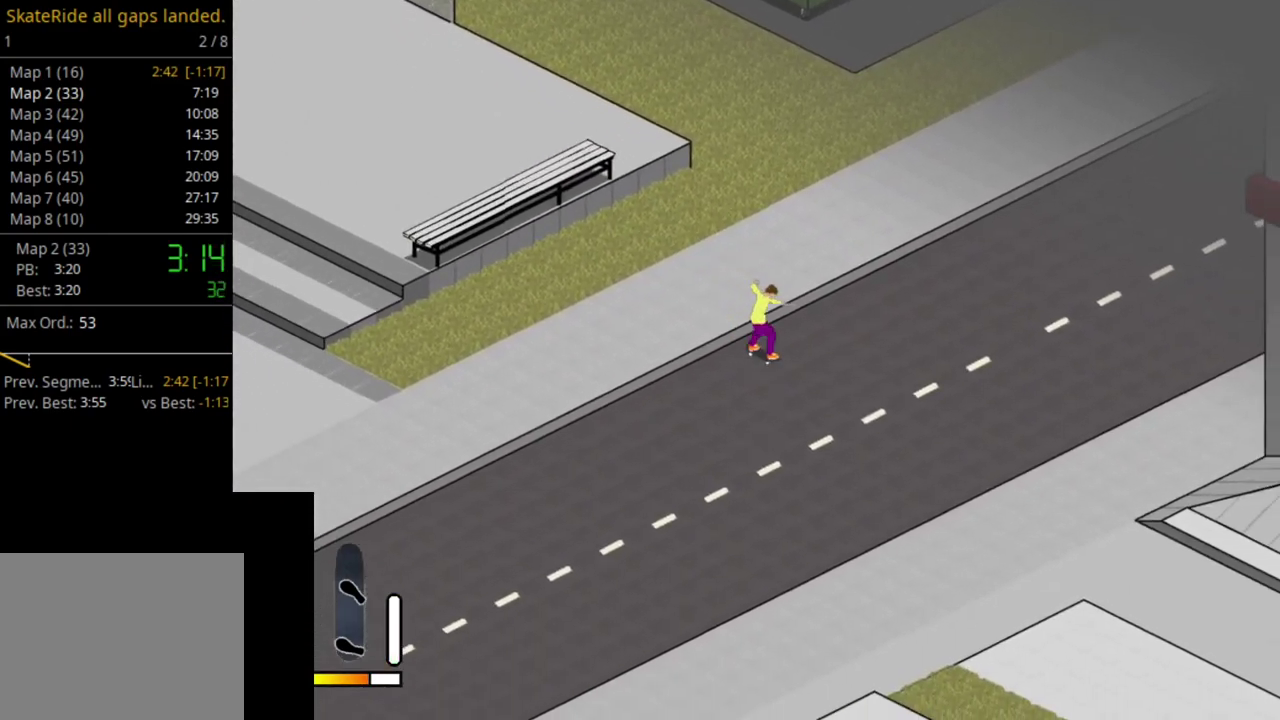
{"dt_ms": 600, "buttons": [], "right_stick": "center", "events": [[250, "CROSS", "up"]]}
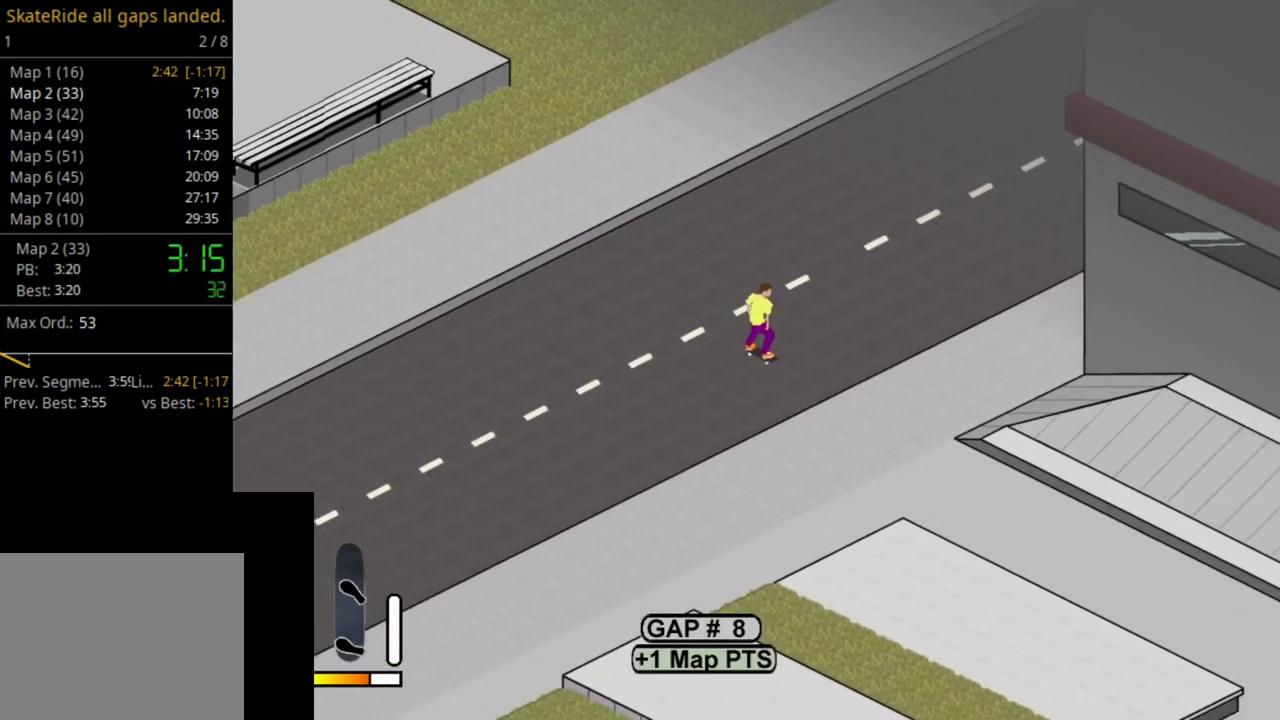
{"dt_ms": 400, "buttons": ["SQUARE"], "right_stick": "center", "events": [[67, "SELECT", "down"], [133, "R1", "down"], [167, "SELECT", "up"], [233, "R1", "up"], [333, "SQUARE", "down"]]}
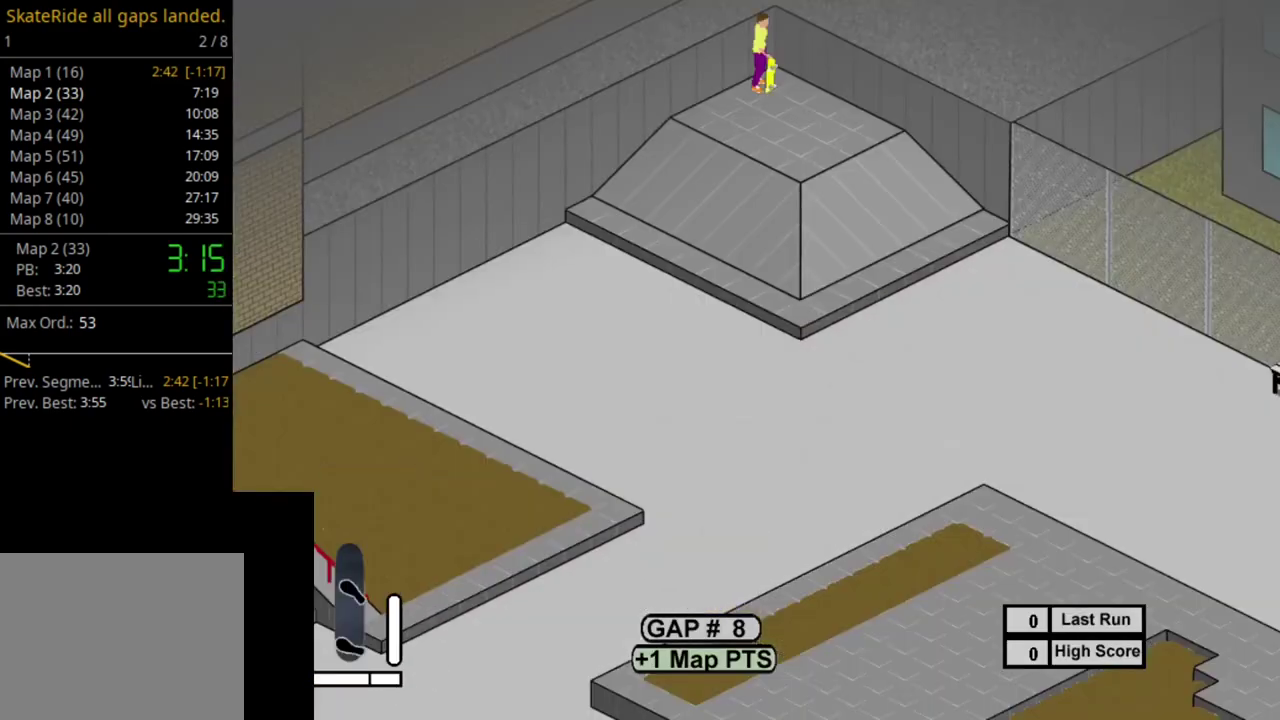
{"dt_ms": 500, "buttons": [], "right_stick": "center", "events": [[33, "SQUARE", "up"], [167, "SQUARE", "down"], [250, "SQUARE", "up"], [383, "SQUARE", "down"], [483, "SQUARE", "up"]]}
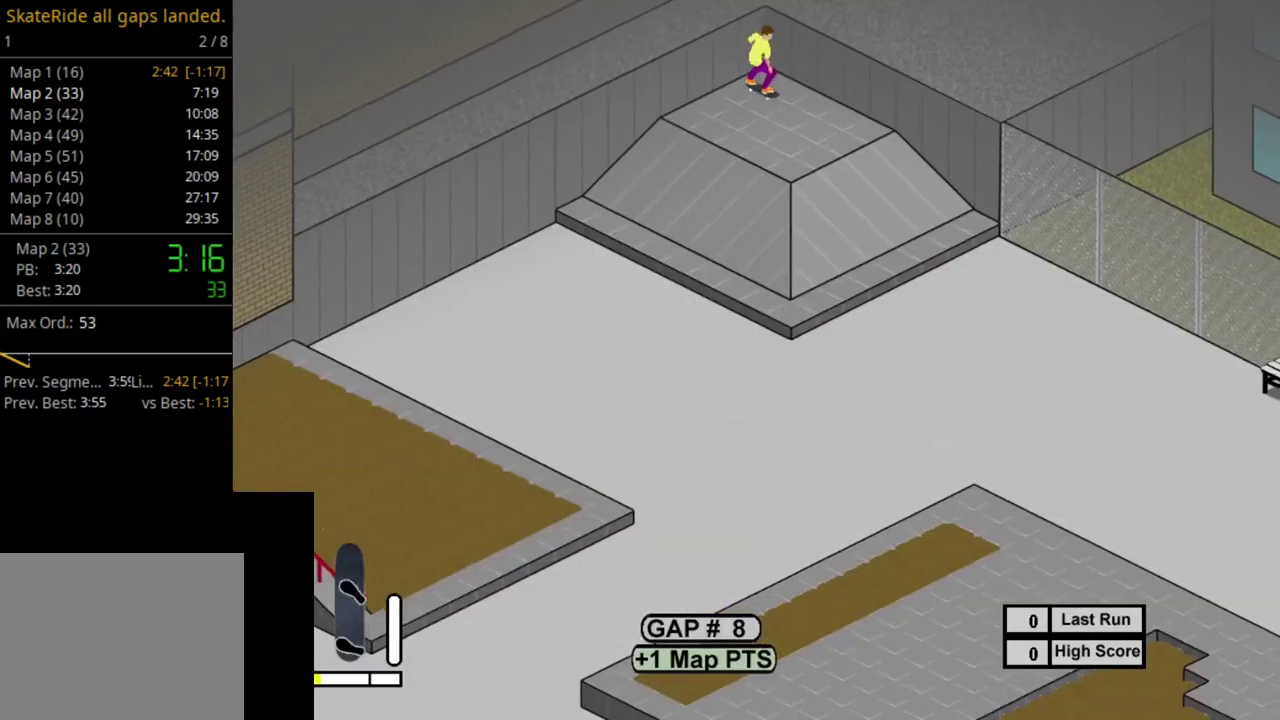
{"dt_ms": 400, "buttons": [], "right_stick": "center", "events": [[67, "SQUARE", "down"], [100, "DPAD_RIGHT", "down"], [150, "DPAD_RIGHT", "up"], [183, "SQUARE", "up"], [300, "SQUARE", "down"], [383, "SQUARE", "up"]]}